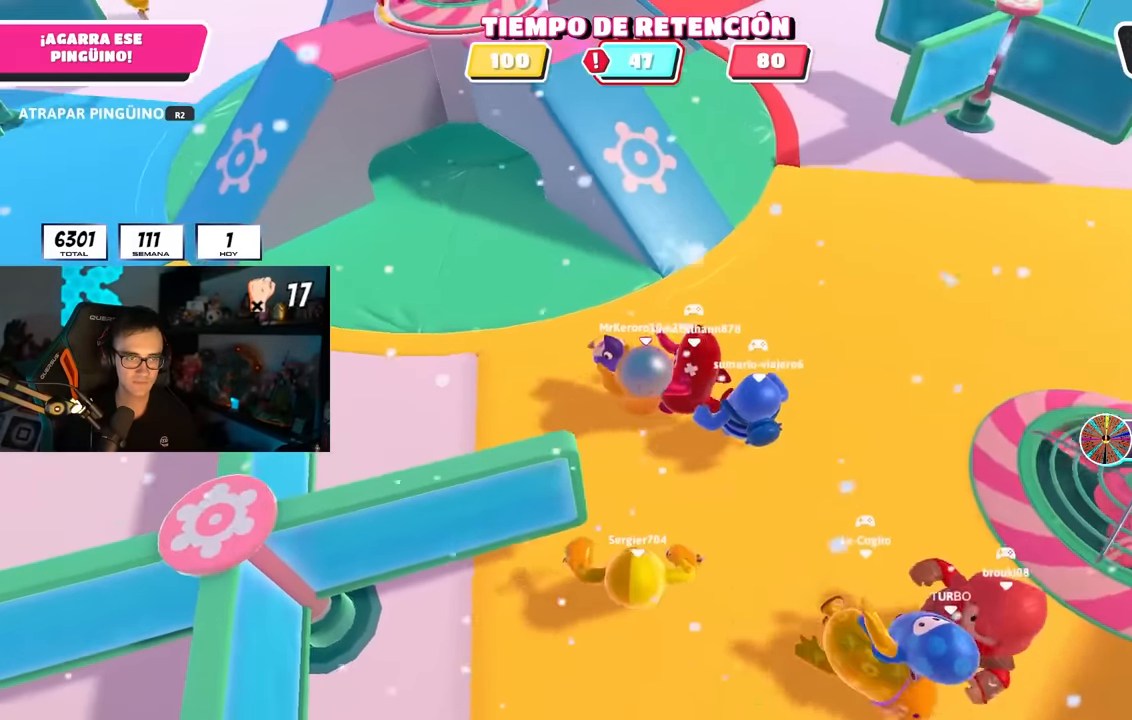
Gameplay with a controller (PlayStation layout); each line is a JSON object with the inputs held at the frame after it (dt_ms = milliseconds from this image to that frame). "events" lists button and stick changes between this image and that frame as [ms after this image, input, new state], when the widget could be followed in between.
{"dt_ms": 500, "buttons": ["R2"], "left_stick": "up-left", "right_stick": "left", "events": [[200, "right_stick", "left"], [300, "left_stick", "up-left"], [333, "right_stick", "center"], [467, "right_stick", "left"]]}
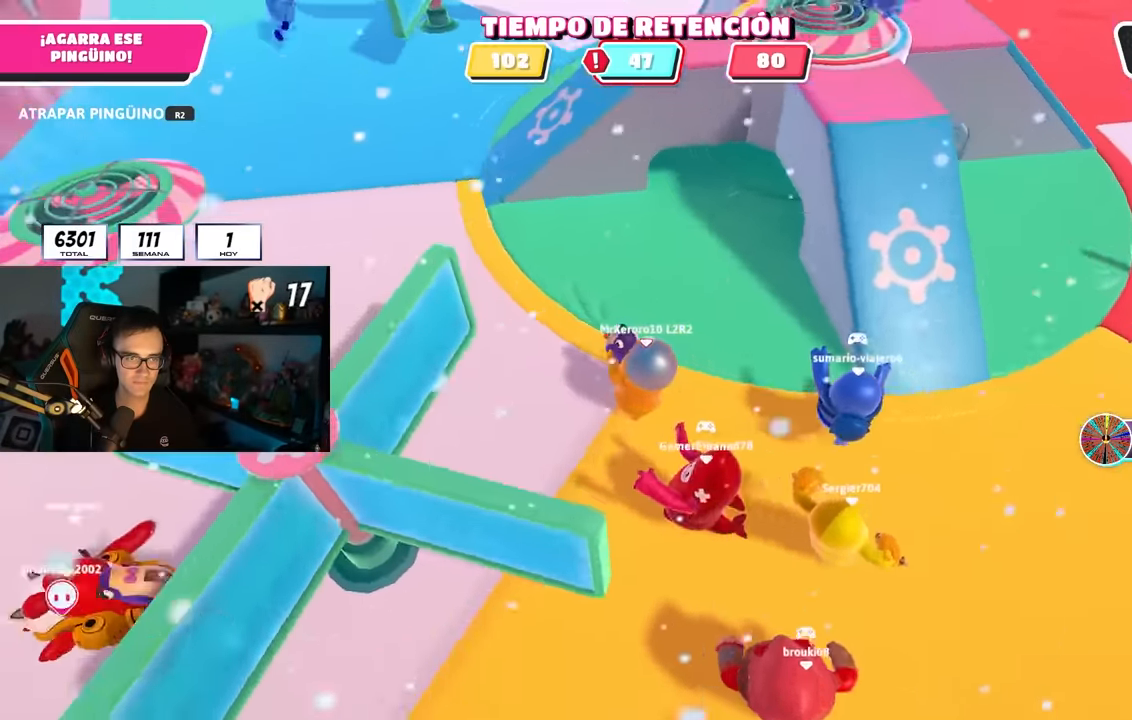
{"dt_ms": 500, "buttons": ["R2"], "left_stick": "up", "right_stick": "center", "events": [[67, "right_stick", "center"], [183, "left_stick", "up"]]}
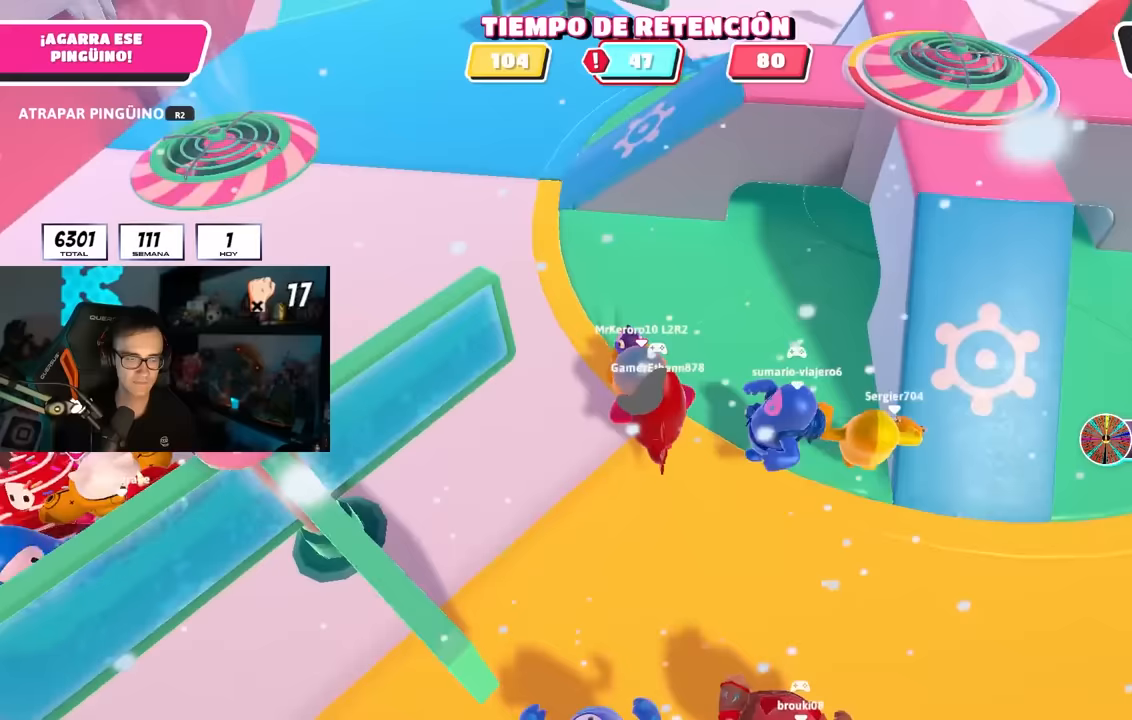
{"dt_ms": 500, "buttons": [], "left_stick": "up", "right_stick": "center", "events": [[100, "right_stick", "left"], [167, "right_stick", "center"], [367, "right_stick", "up-left"], [417, "R2", "up"], [483, "right_stick", "center"]]}
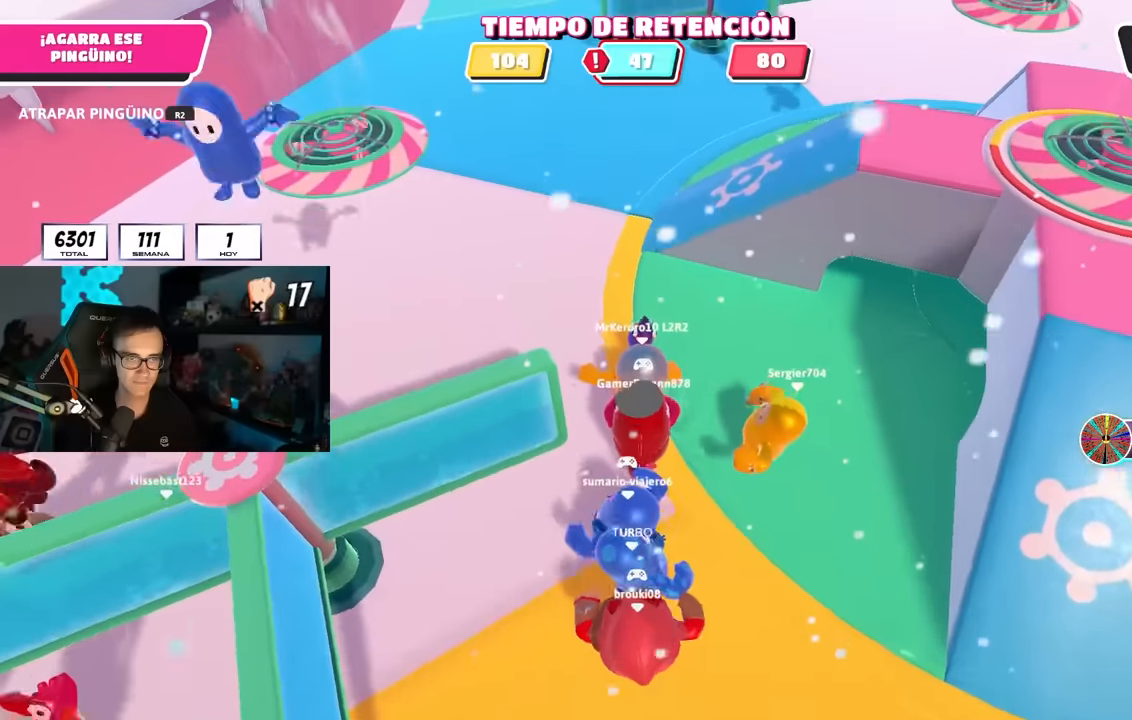
{"dt_ms": 500, "buttons": [], "left_stick": "up-left", "right_stick": "center", "events": [[67, "right_stick", "down"], [217, "left_stick", "center"], [217, "right_stick", "center"], [283, "left_stick", "up"], [500, "left_stick", "up-left"]]}
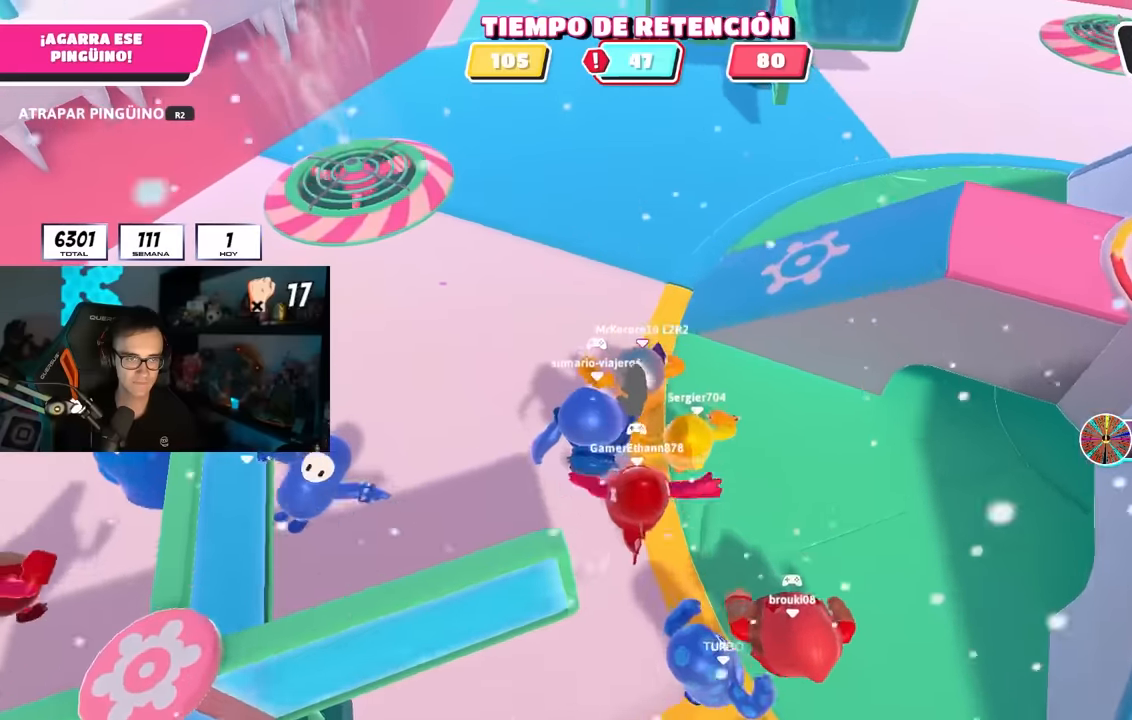
{"dt_ms": 500, "buttons": ["R2"], "left_stick": "up-right", "right_stick": "center", "events": [[33, "R2", "down"], [133, "left_stick", "up-right"]]}
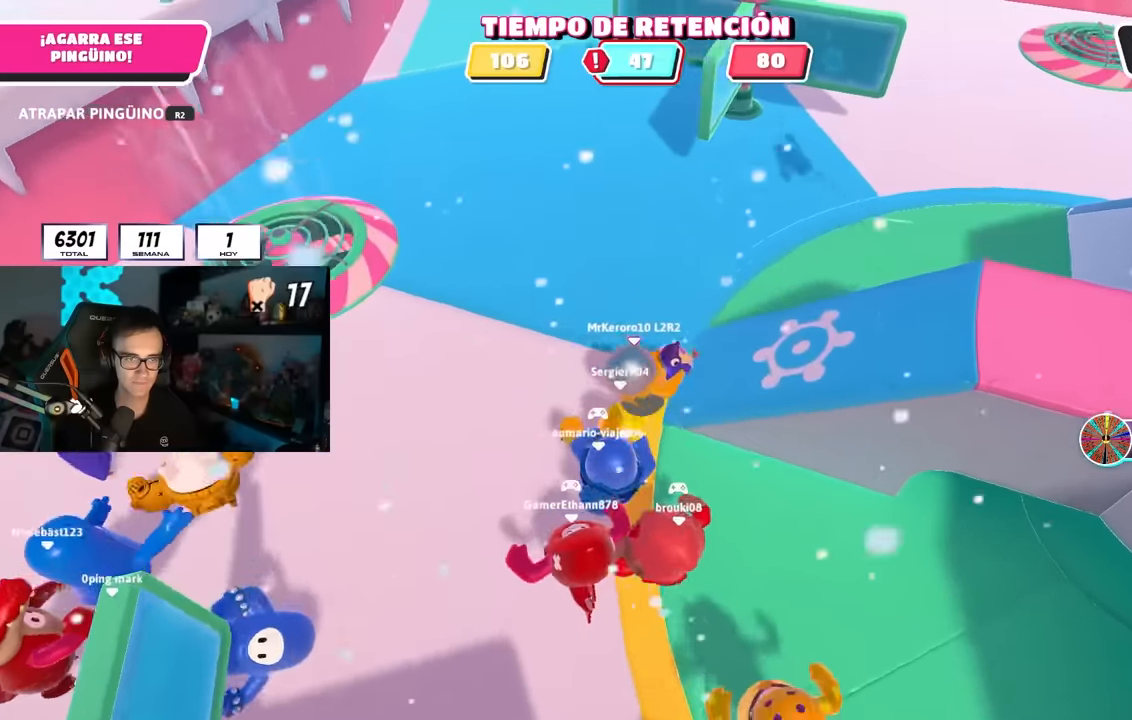
{"dt_ms": 500, "buttons": ["R2"], "left_stick": "up-right", "right_stick": "center", "events": []}
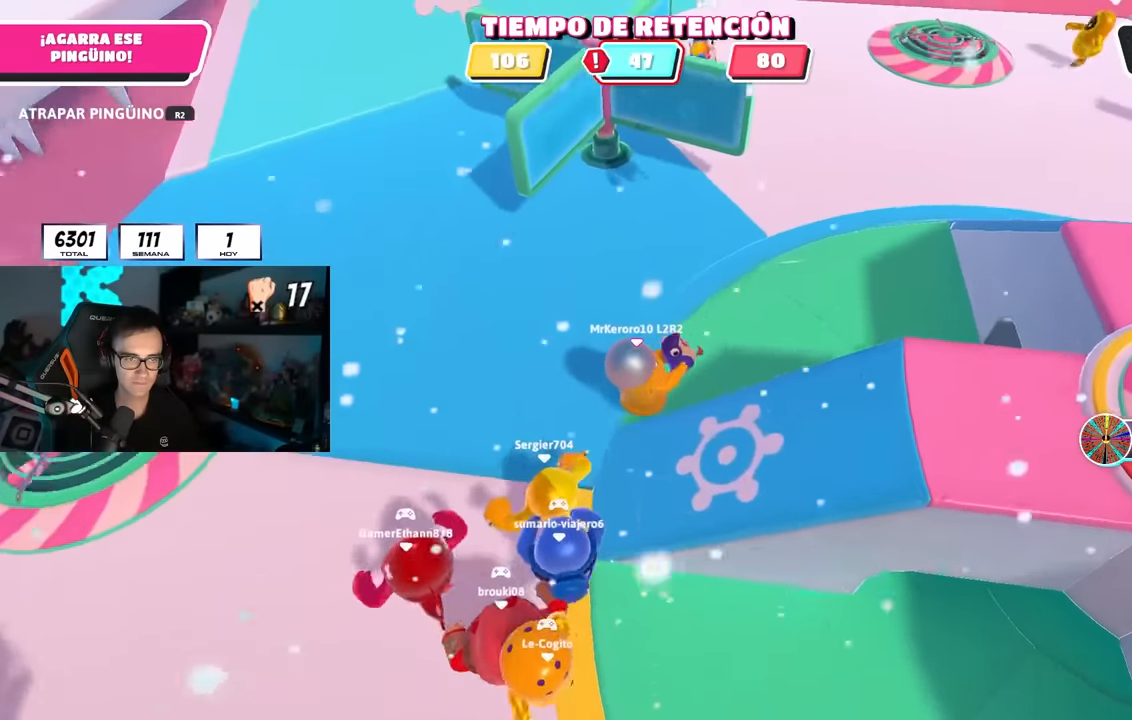
{"dt_ms": 500, "buttons": ["R2"], "left_stick": "up", "right_stick": "center", "events": [[217, "right_stick", "right"], [333, "left_stick", "up"], [433, "right_stick", "center"]]}
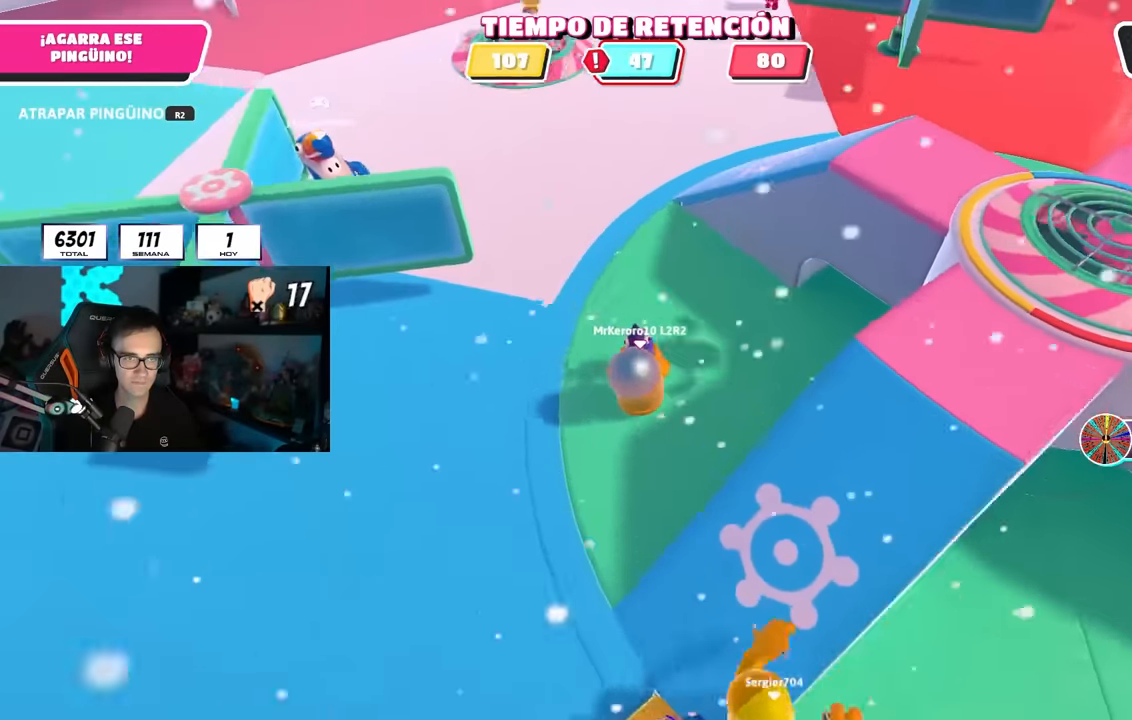
{"dt_ms": 500, "buttons": ["R2"], "left_stick": "up-right", "right_stick": "center", "events": [[250, "left_stick", "up-right"], [400, "R1", "down"], [450, "R1", "up"]]}
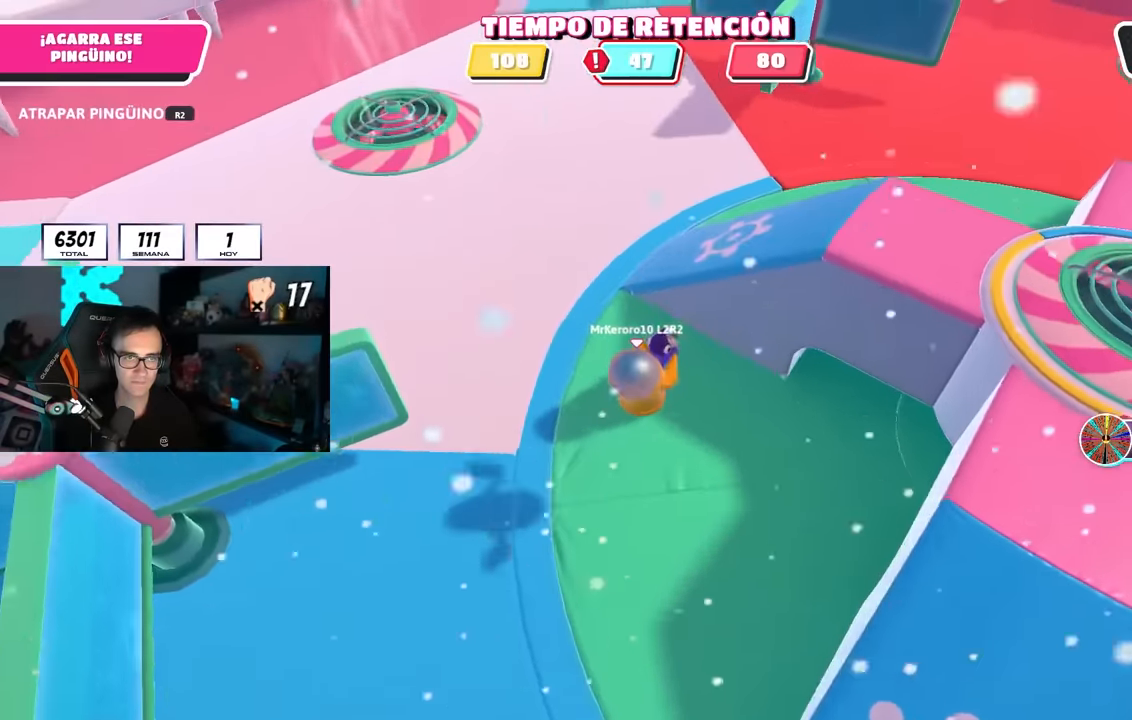
{"dt_ms": 500, "buttons": ["R2"], "left_stick": "right", "right_stick": "right", "events": [[67, "CROSS", "down"], [233, "CROSS", "up"], [267, "left_stick", "right"], [450, "right_stick", "right"]]}
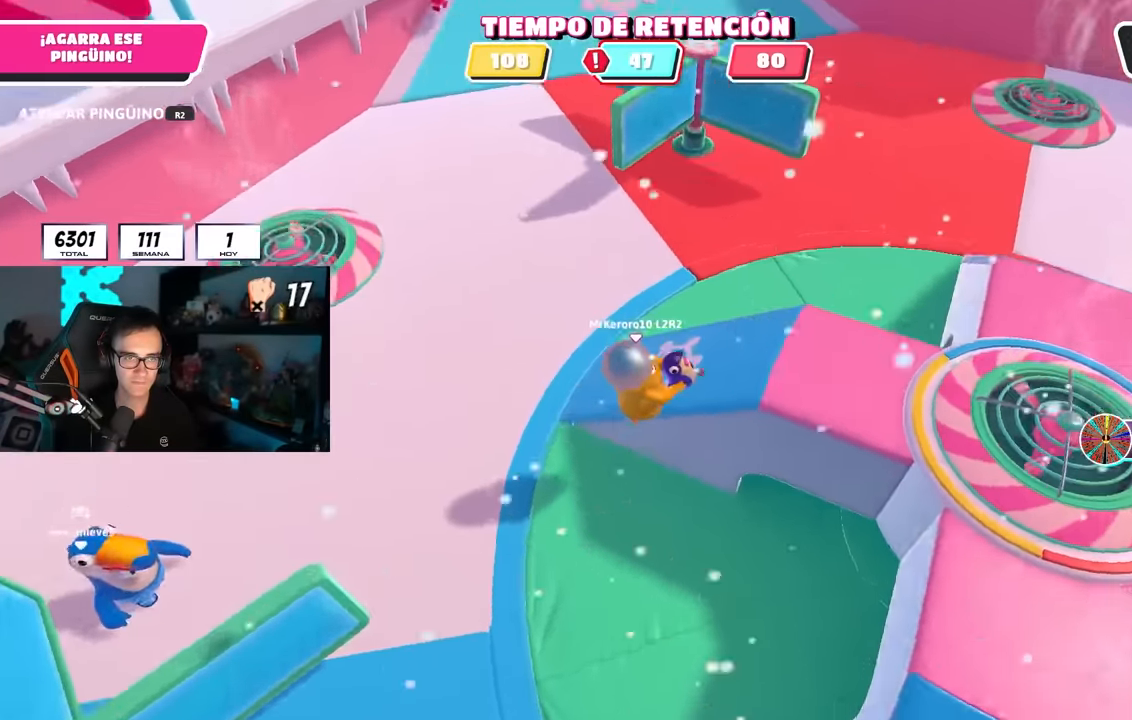
{"dt_ms": 500, "buttons": ["R2"], "left_stick": "up-right", "right_stick": "center", "events": [[83, "left_stick", "up-right"], [150, "right_stick", "up-right"], [483, "right_stick", "center"]]}
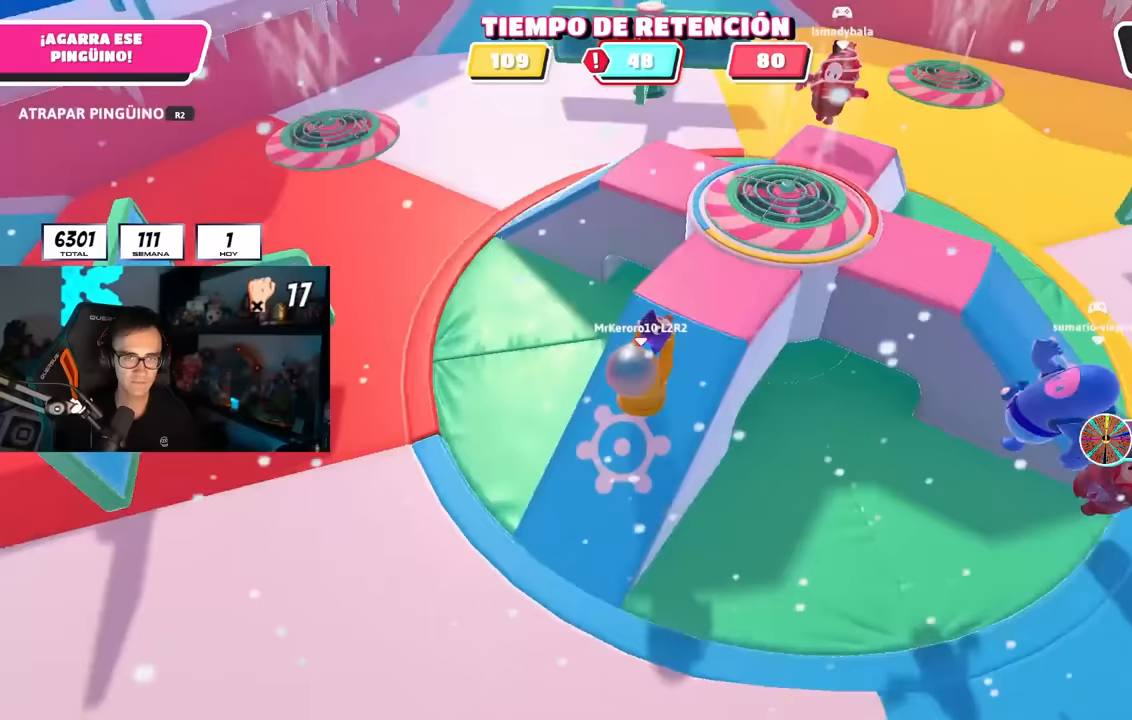
{"dt_ms": 500, "buttons": ["R2"], "left_stick": "up-right", "right_stick": "center", "events": []}
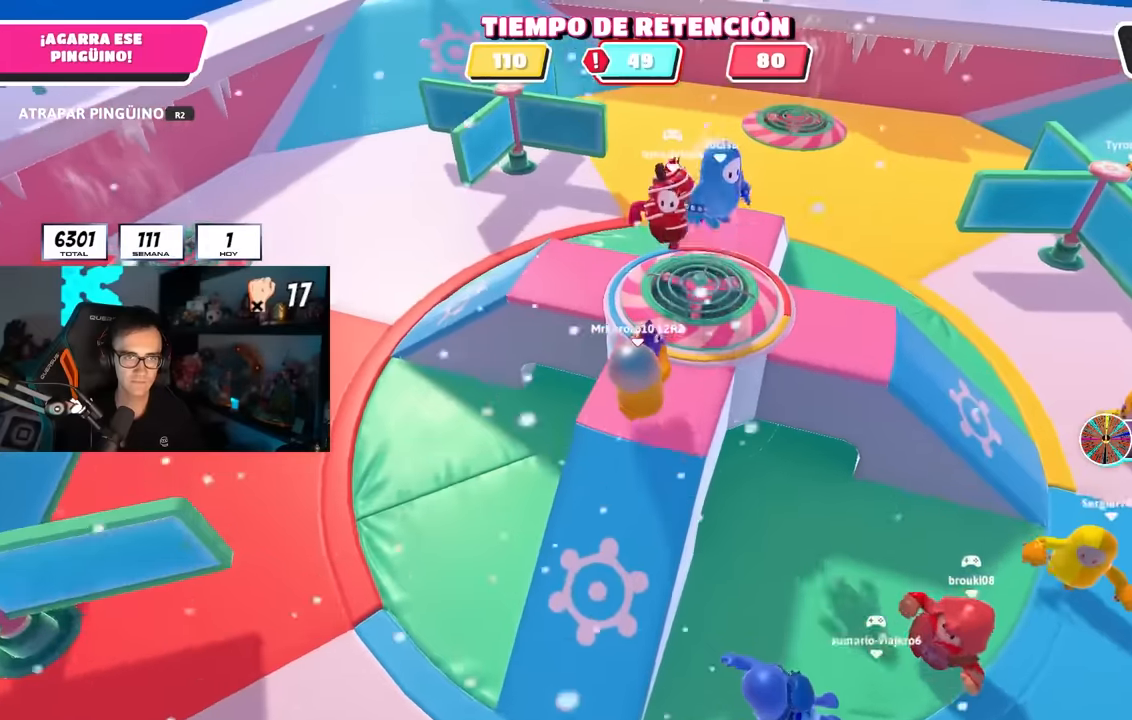
{"dt_ms": 1000, "buttons": ["R2"], "left_stick": "down-right", "right_stick": "center"}
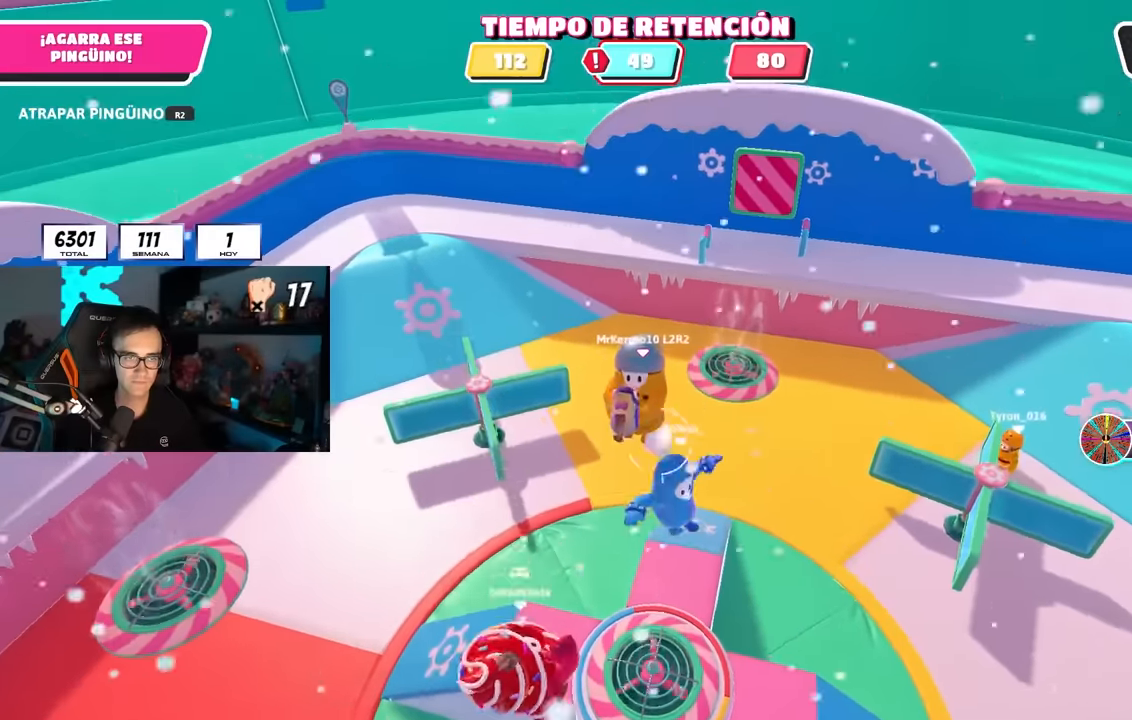
{"dt_ms": 500, "buttons": ["R2"], "left_stick": "center", "right_stick": "center", "events": [[167, "left_stick", "down-left"], [317, "left_stick", "down-right"], [500, "left_stick", "center"]]}
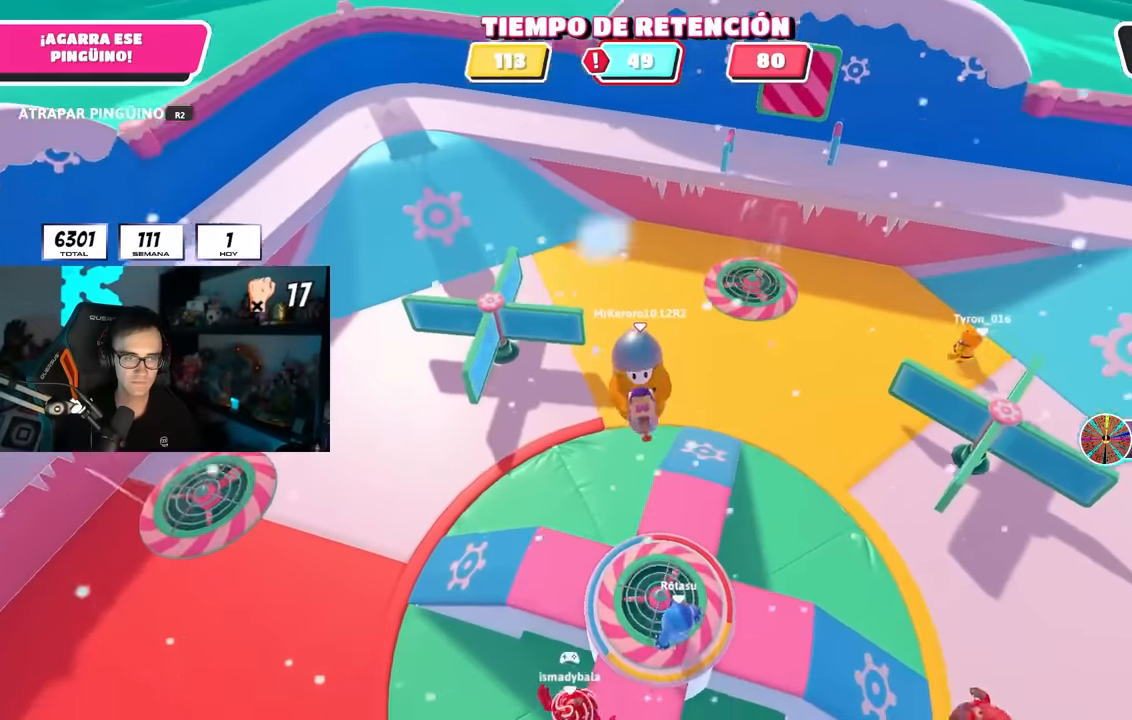
{"dt_ms": 500, "buttons": ["R2"], "left_stick": "center", "right_stick": "center", "events": [[33, "left_stick", "left"], [183, "left_stick", "right"], [467, "left_stick", "center"]]}
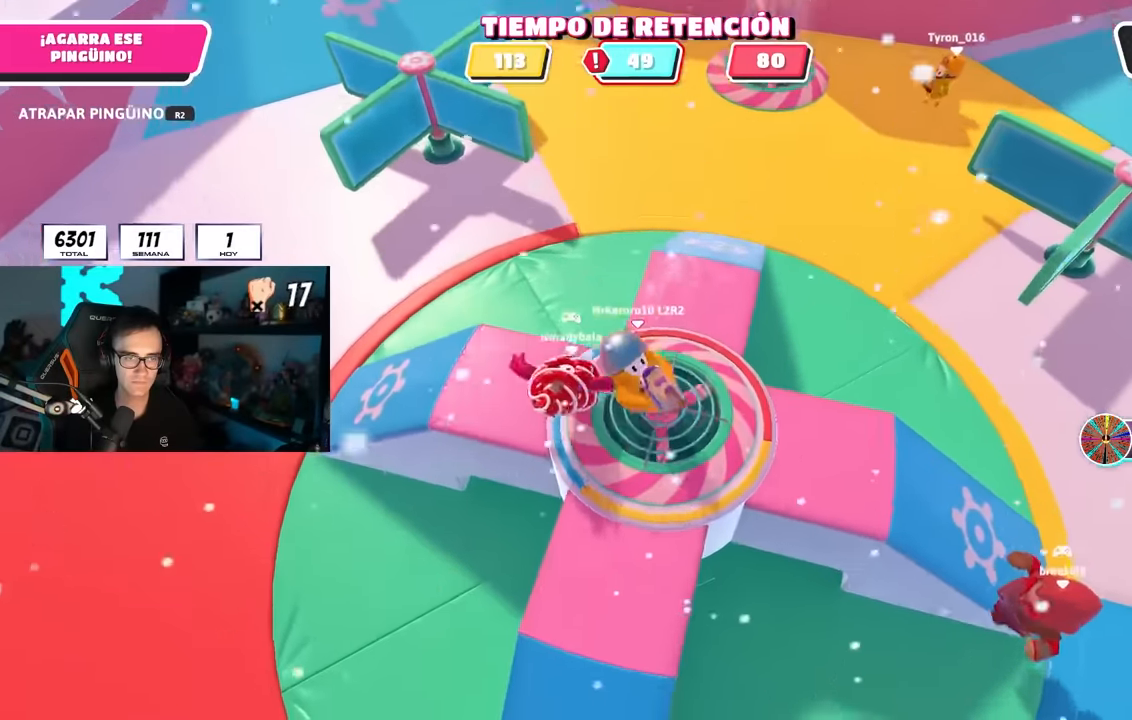
{"dt_ms": 500, "buttons": ["R2"], "left_stick": "center", "right_stick": "center", "events": [[17, "left_stick", "left"], [133, "left_stick", "center"], [183, "left_stick", "right"], [283, "left_stick", "center"], [333, "left_stick", "left"], [467, "left_stick", "center"]]}
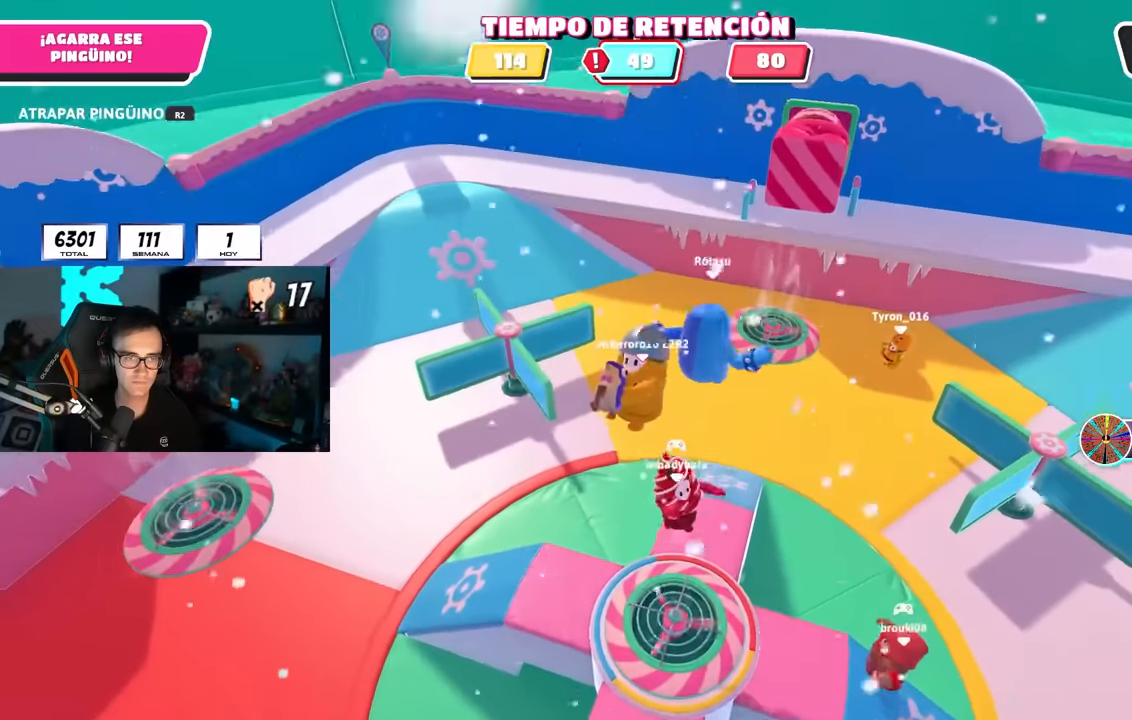
{"dt_ms": 500, "buttons": ["R2"], "left_stick": "center", "right_stick": "center", "events": [[17, "left_stick", "right"], [317, "left_stick", "left"], [500, "left_stick", "center"]]}
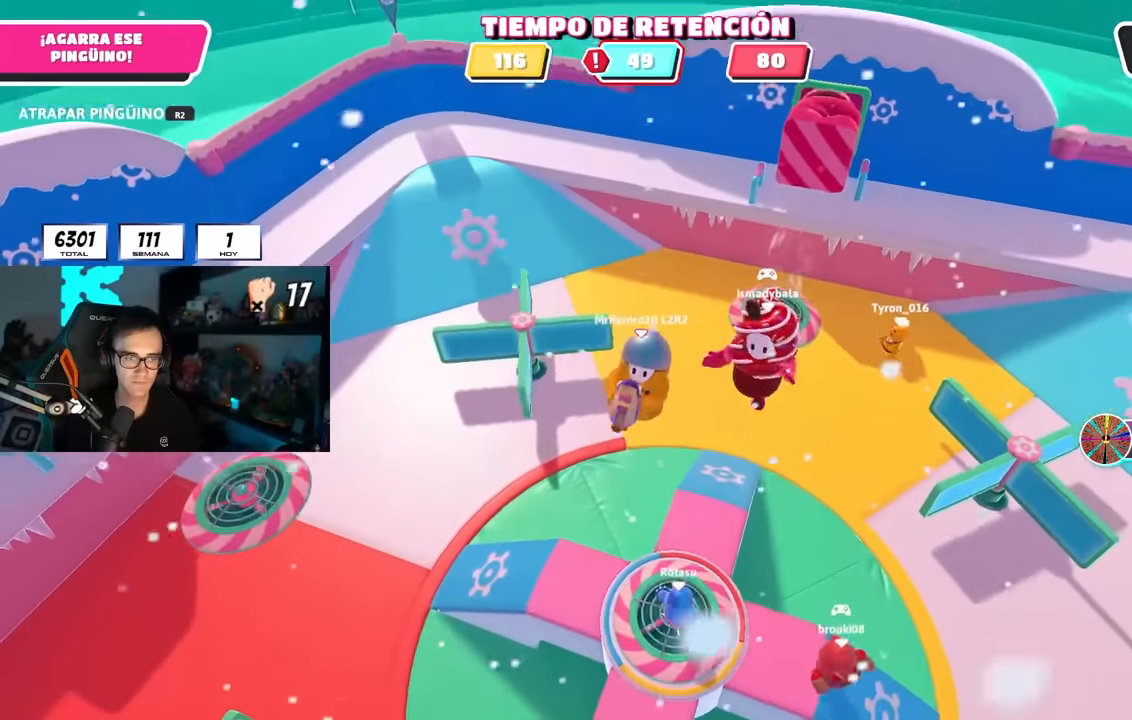
{"dt_ms": 500, "buttons": ["R2"], "left_stick": "right", "right_stick": "center", "events": [[33, "left_stick", "right"], [300, "left_stick", "left"], [417, "left_stick", "right"]]}
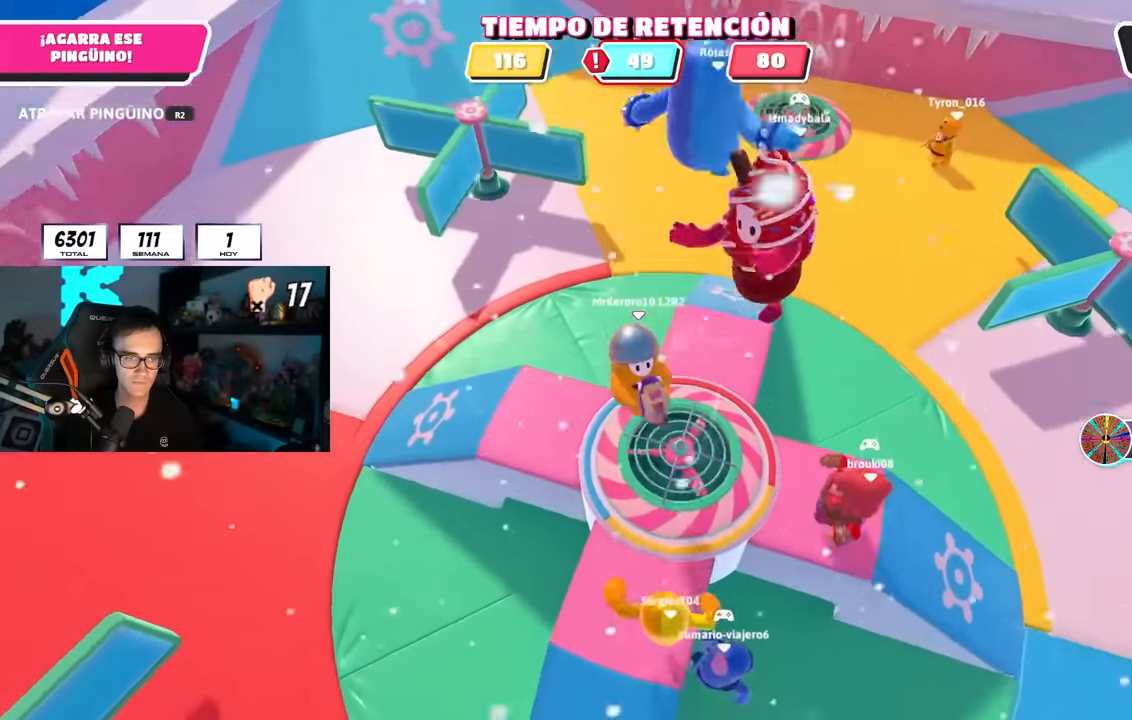
{"dt_ms": 500, "buttons": ["R2"], "left_stick": "right", "right_stick": "center", "events": [[133, "left_stick", "up-left"], [433, "left_stick", "right"]]}
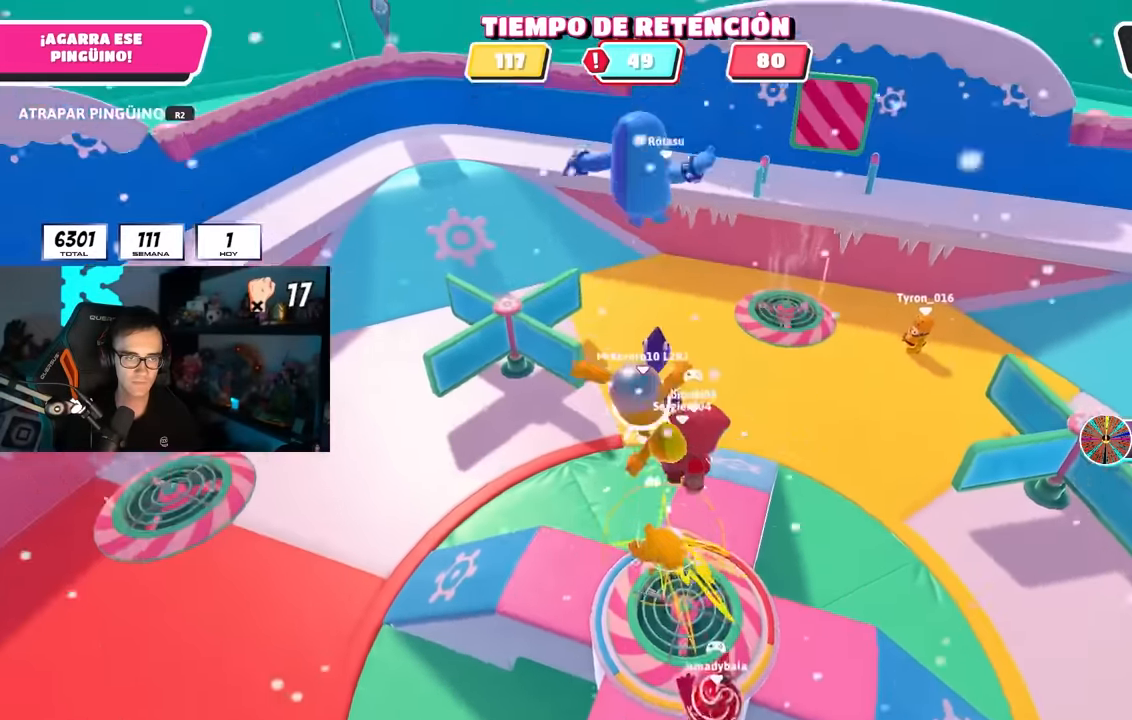
{"dt_ms": 500, "buttons": ["R2"], "left_stick": "left", "right_stick": "center", "events": [[50, "left_stick", "down-right"], [433, "left_stick", "left"]]}
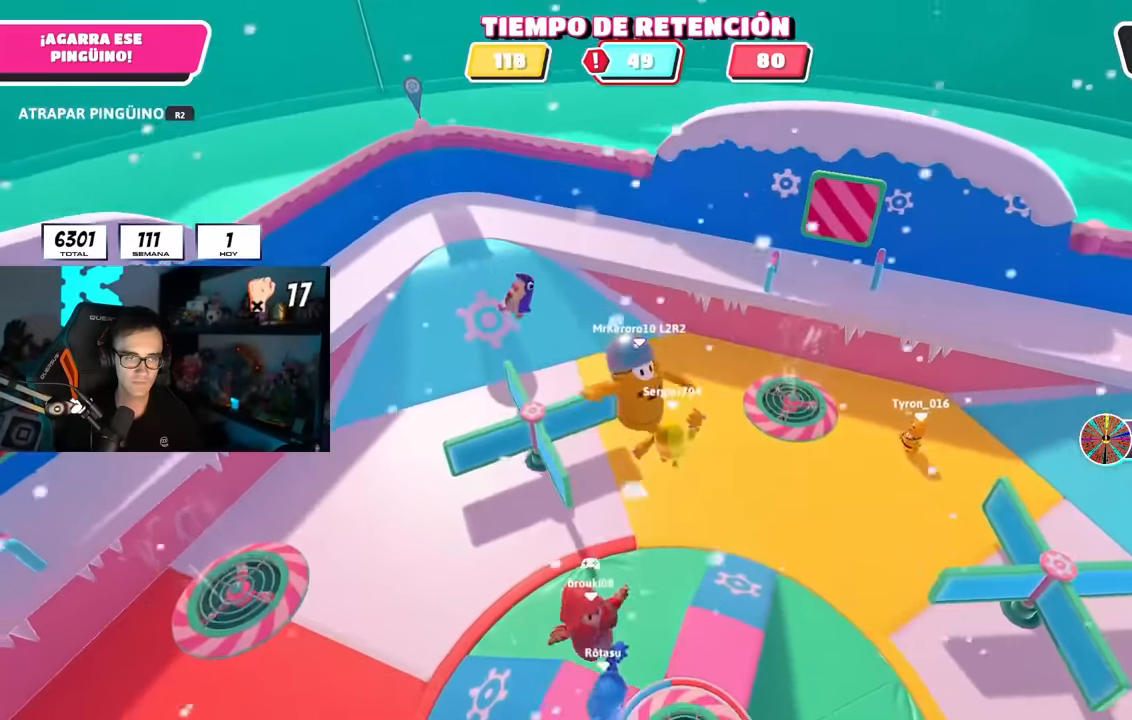
{"dt_ms": 500, "buttons": [], "left_stick": "up", "right_stick": "center", "events": [[67, "R2", "up"], [83, "left_stick", "up-left"], [117, "right_stick", "down-left"], [283, "left_stick", "up"], [300, "right_stick", "center"]]}
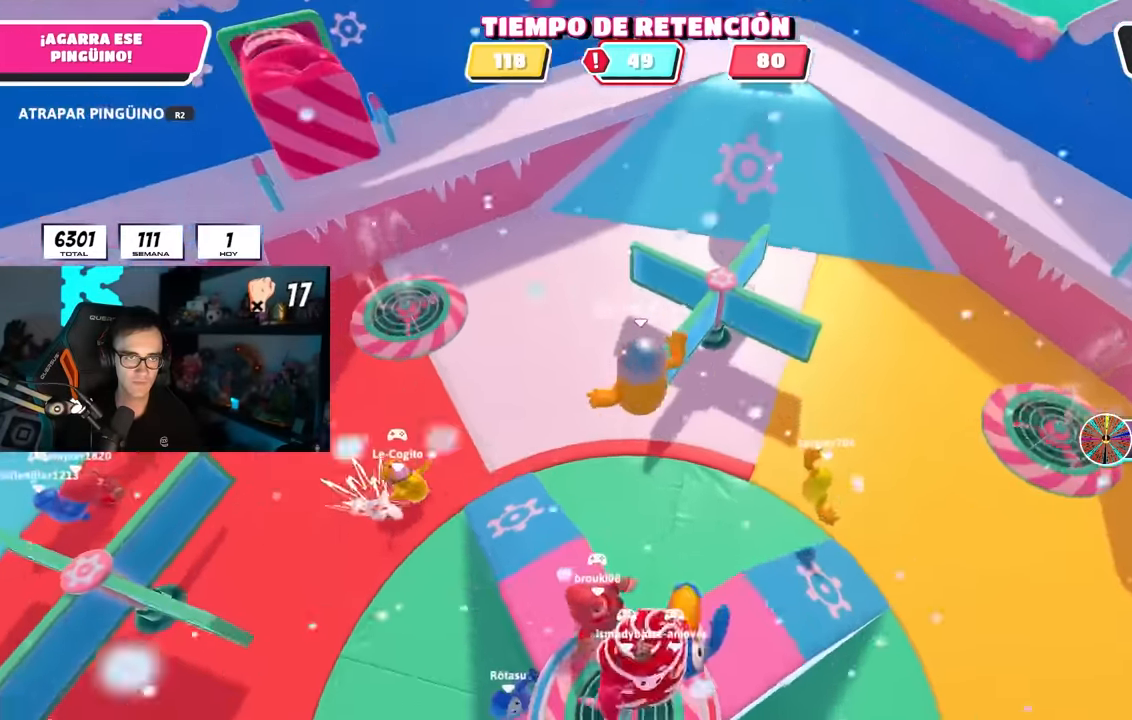
{"dt_ms": 500, "buttons": [], "left_stick": "up", "right_stick": "center", "events": [[117, "SQUARE", "down"], [250, "SQUARE", "up"], [300, "SQUARE", "down"], [400, "L1", "down"], [400, "SQUARE", "up"], [483, "L1", "up"]]}
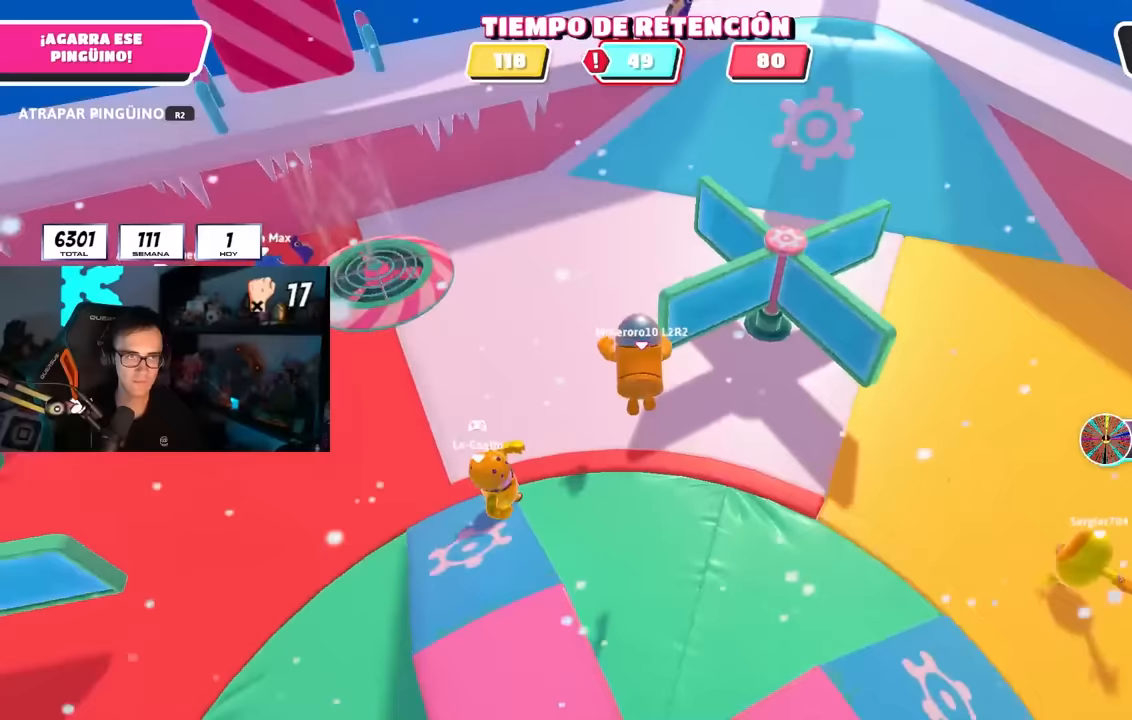
{"dt_ms": 500, "buttons": [], "left_stick": "up", "right_stick": "center", "events": [[100, "right_stick", "up"], [300, "right_stick", "center"], [350, "CROSS", "down"], [450, "CROSS", "up"]]}
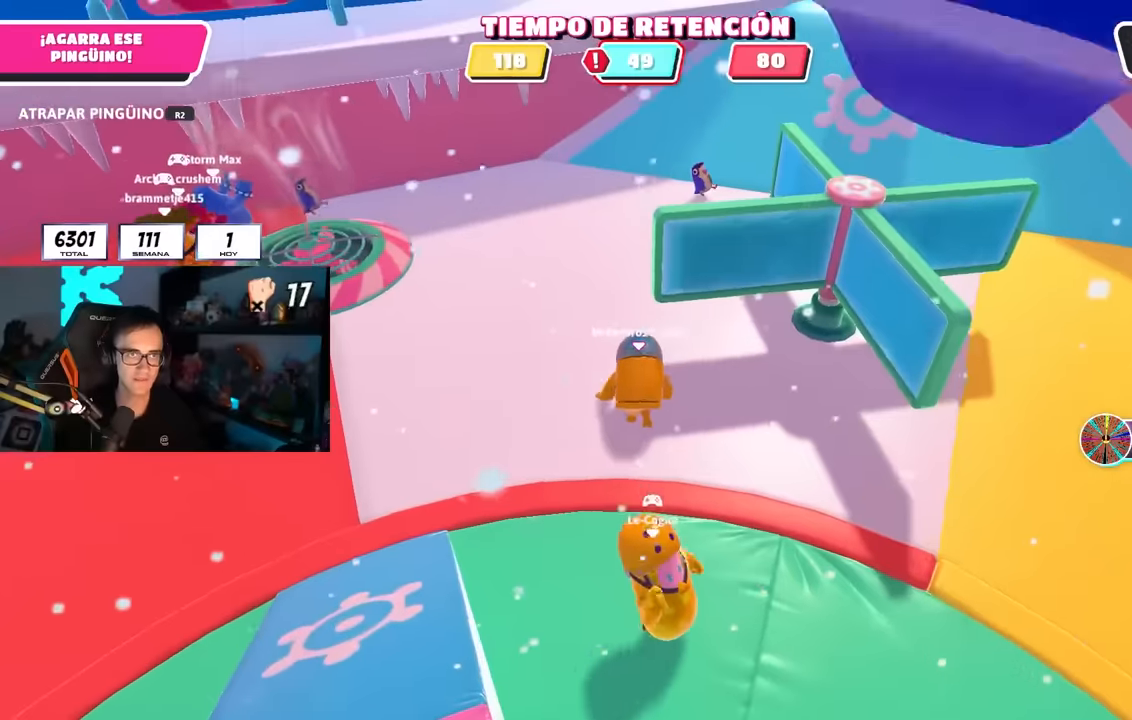
{"dt_ms": 500, "buttons": [], "left_stick": "up", "right_stick": "center", "events": [[17, "CROSS", "down"], [83, "left_stick", "up-left"], [117, "CROSS", "up"], [167, "CROSS", "down"], [267, "CROSS", "up"], [267, "left_stick", "up"]]}
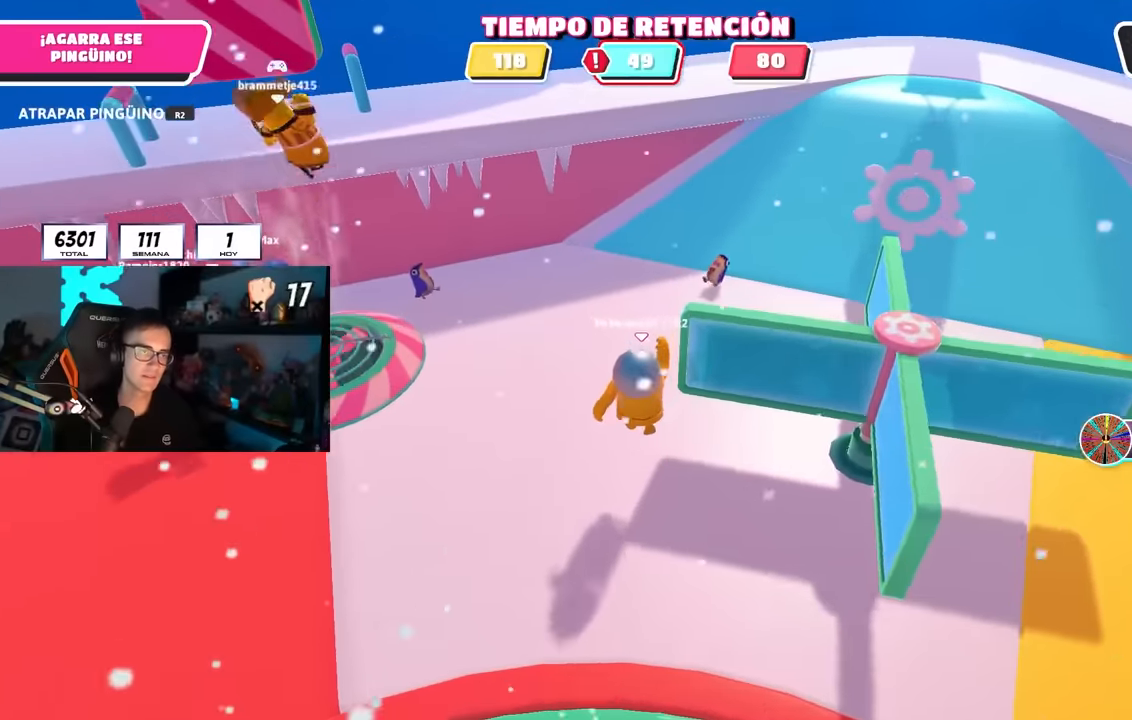
{"dt_ms": 500, "buttons": [], "left_stick": "center", "right_stick": "center", "events": [[117, "CROSS", "down"], [250, "CROSS", "up"], [450, "left_stick", "center"]]}